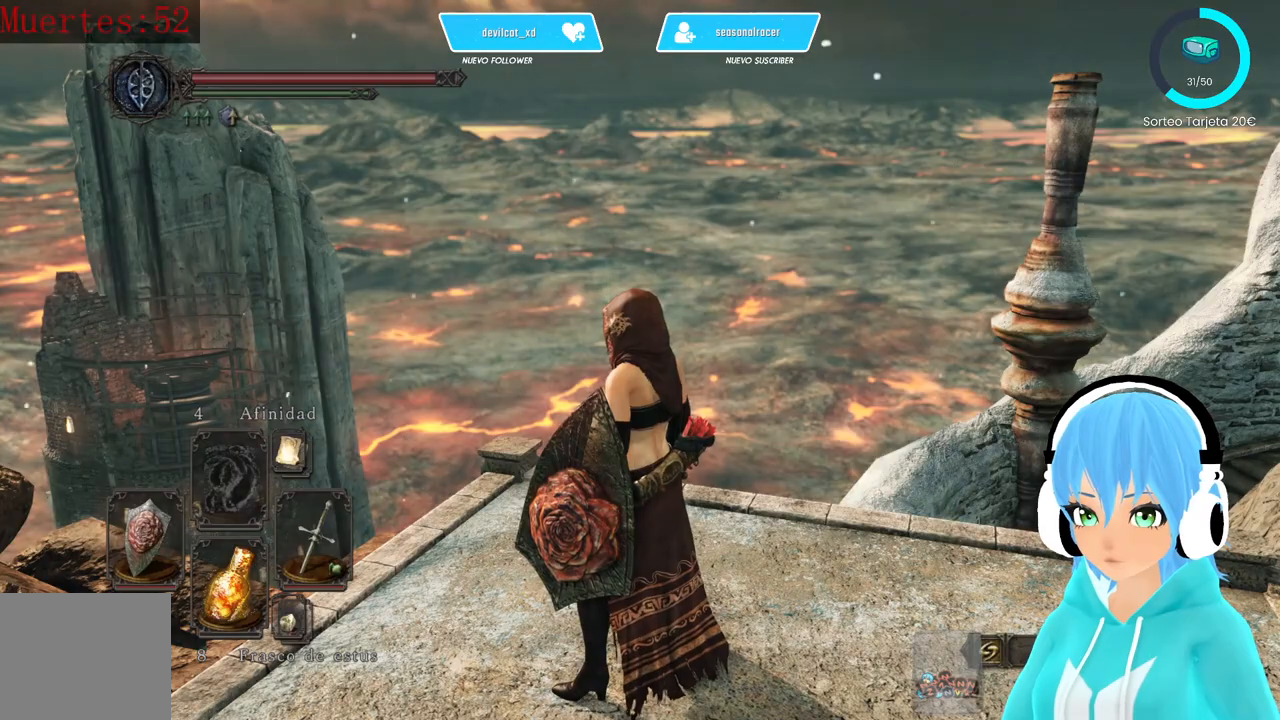
Gameplay with a controller (Xbox layout); each line is a JSON object with the inputs held at the frame after it. "events" lists button and stick changes between this image and that frame as [ms after this image, input, new state], when the widget could be followed in between.
{"buttons": [], "left_stick": "center", "right_stick": "center", "events": [[417, "right_stick", "down"], [500, "right_stick", "center"]]}
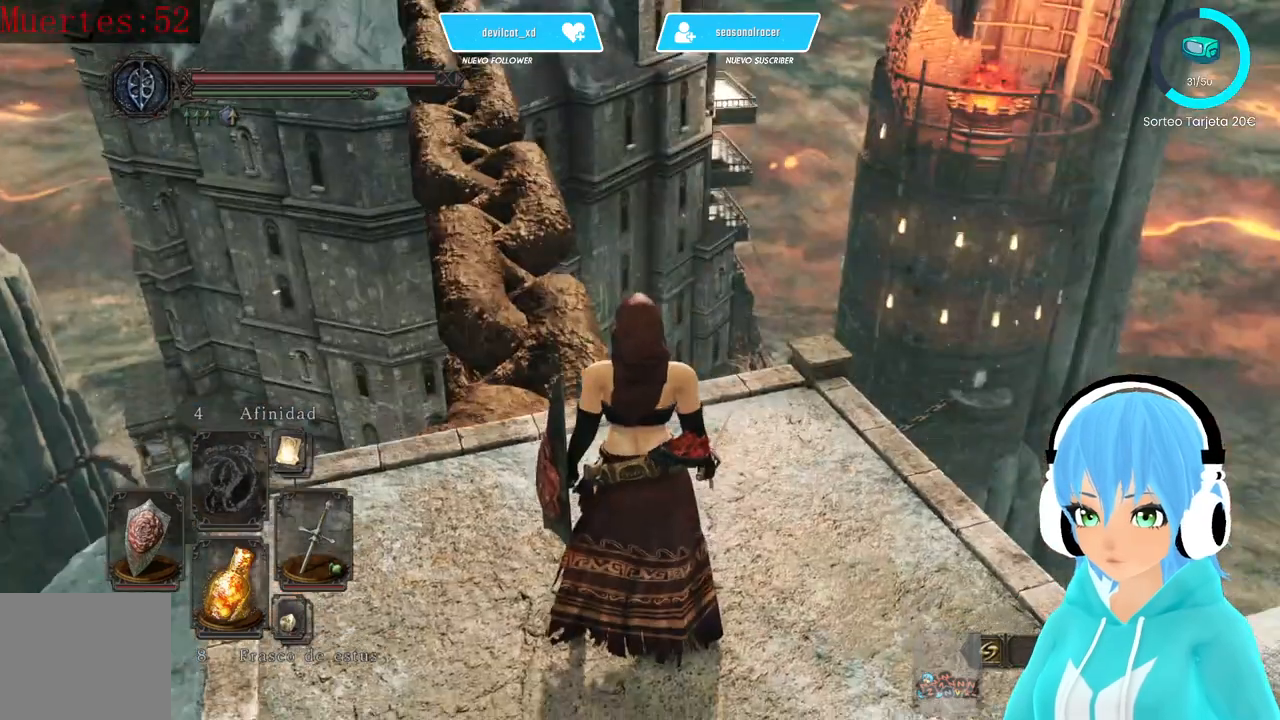
{"buttons": [], "left_stick": "center", "right_stick": "center", "events": [[333, "right_stick", "left"], [500, "right_stick", "center"]]}
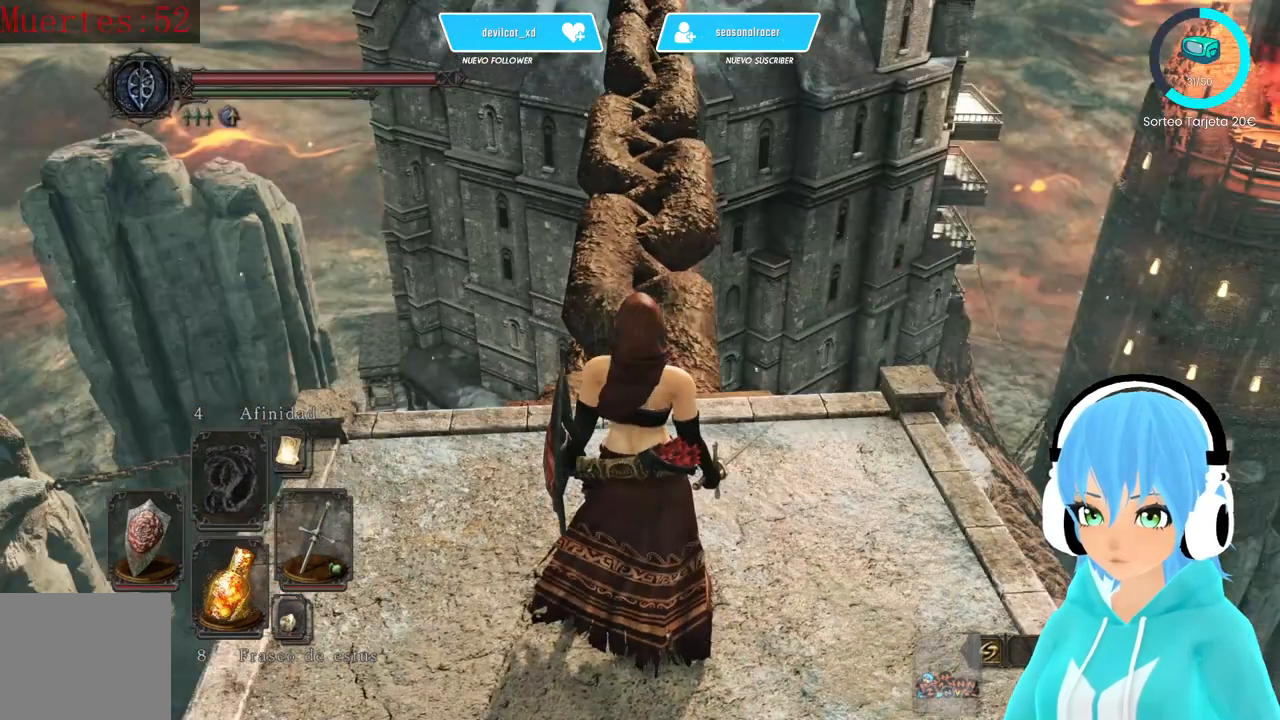
{"buttons": [], "left_stick": "center", "right_stick": "down", "events": [[417, "right_stick", "down"]]}
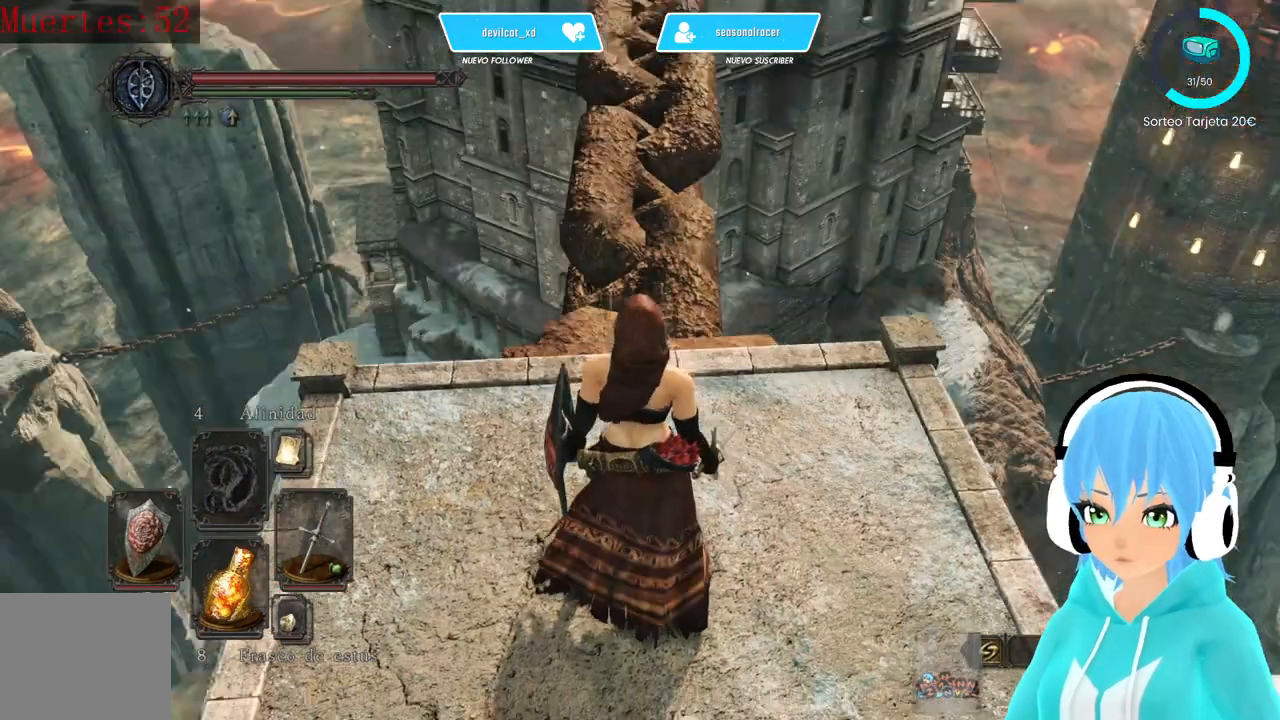
{"buttons": [], "left_stick": "center", "right_stick": "down", "events": [[83, "right_stick", "center"], [500, "right_stick", "down"]]}
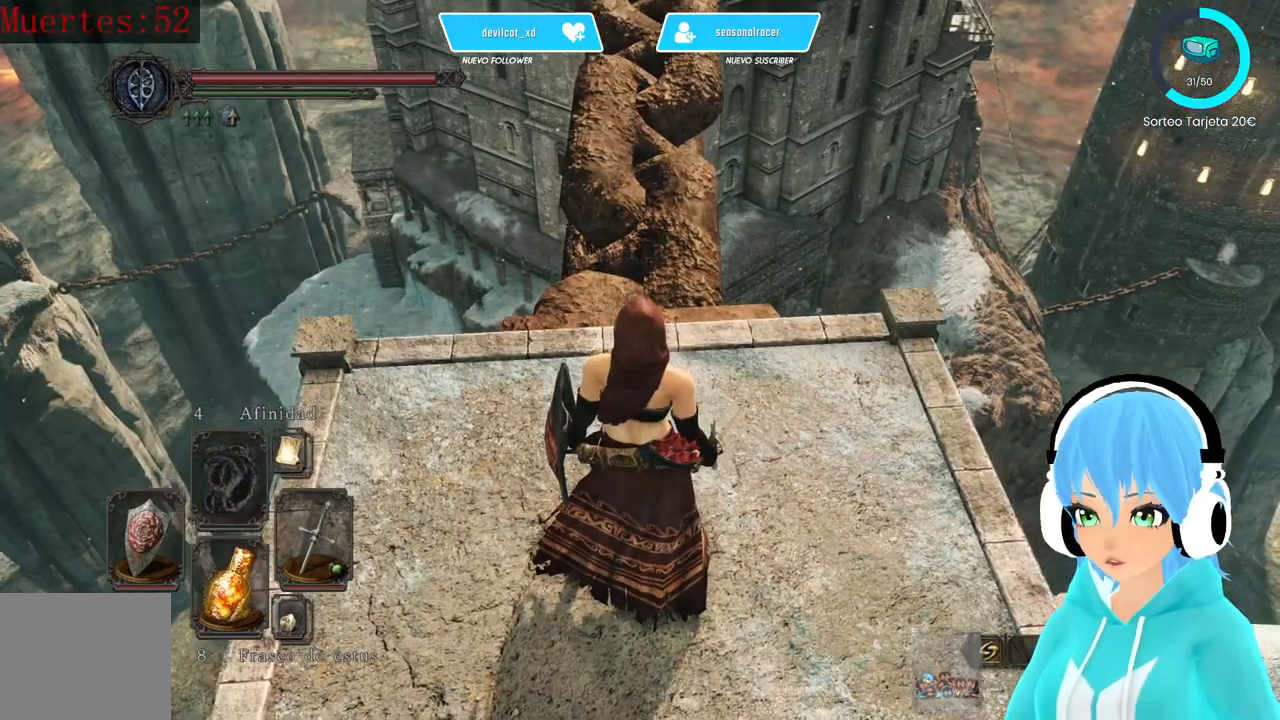
{"buttons": [], "left_stick": "center", "right_stick": "center", "events": [[167, "right_stick", "down-left"], [333, "right_stick", "center"]]}
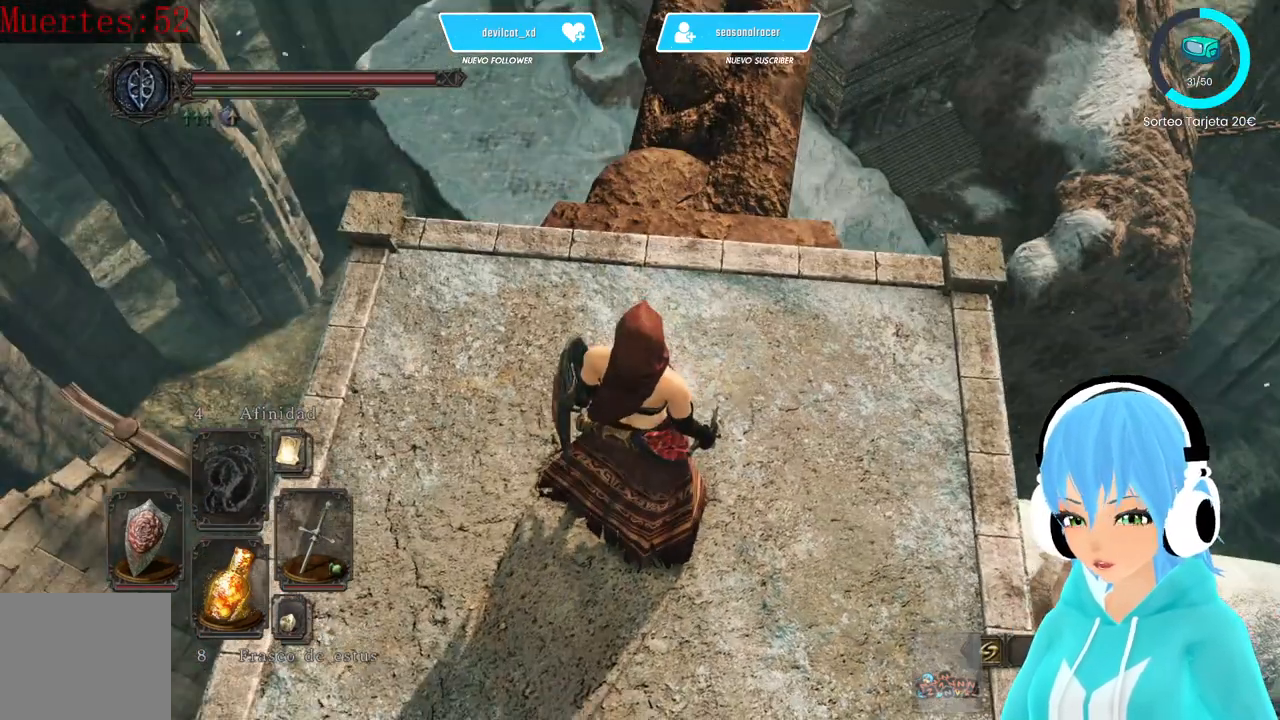
{"buttons": [], "left_stick": "center", "right_stick": "center", "events": [[333, "right_stick", "up-right"], [417, "right_stick", "center"]]}
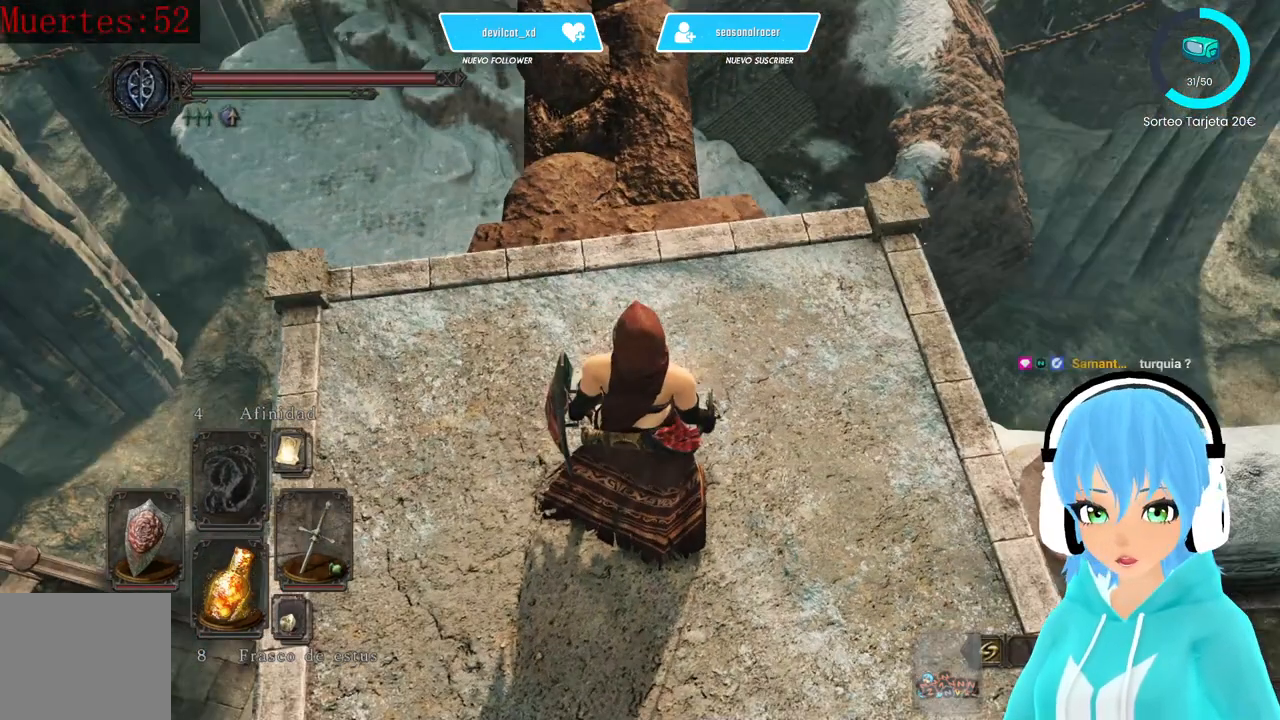
{"buttons": [], "left_stick": "center", "right_stick": "center", "events": []}
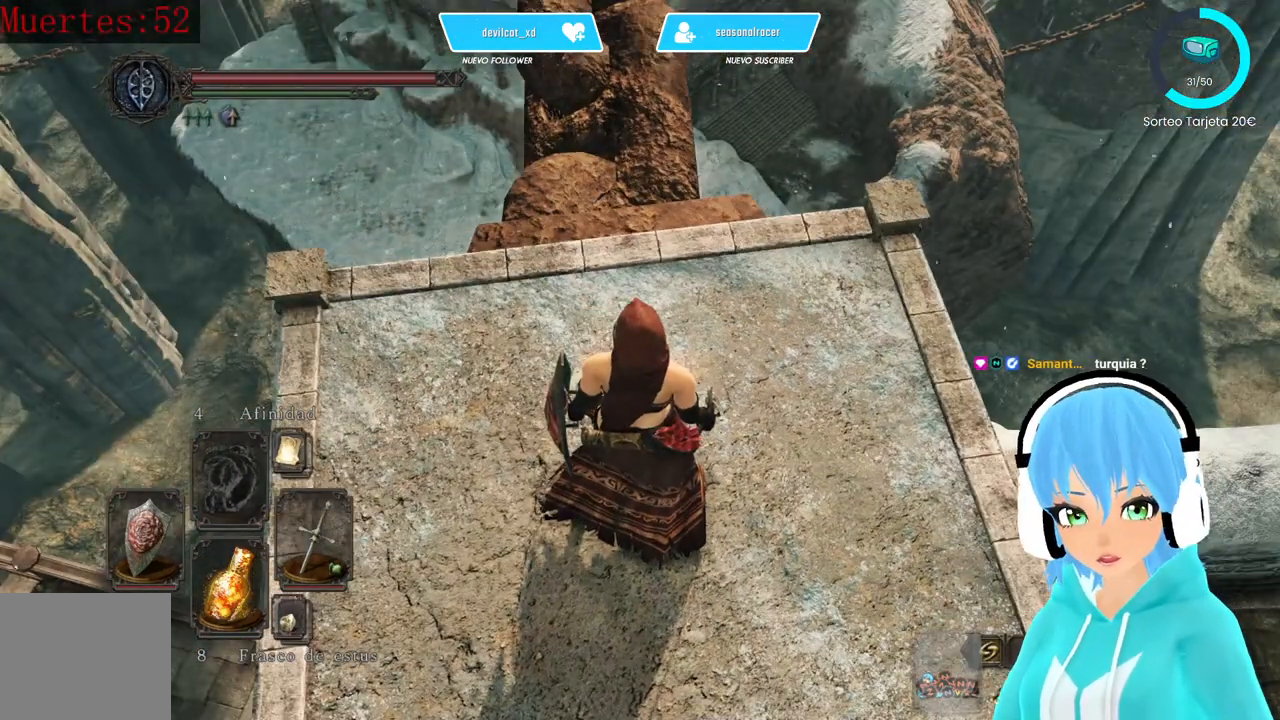
{"buttons": [], "left_stick": "center", "right_stick": "center", "events": []}
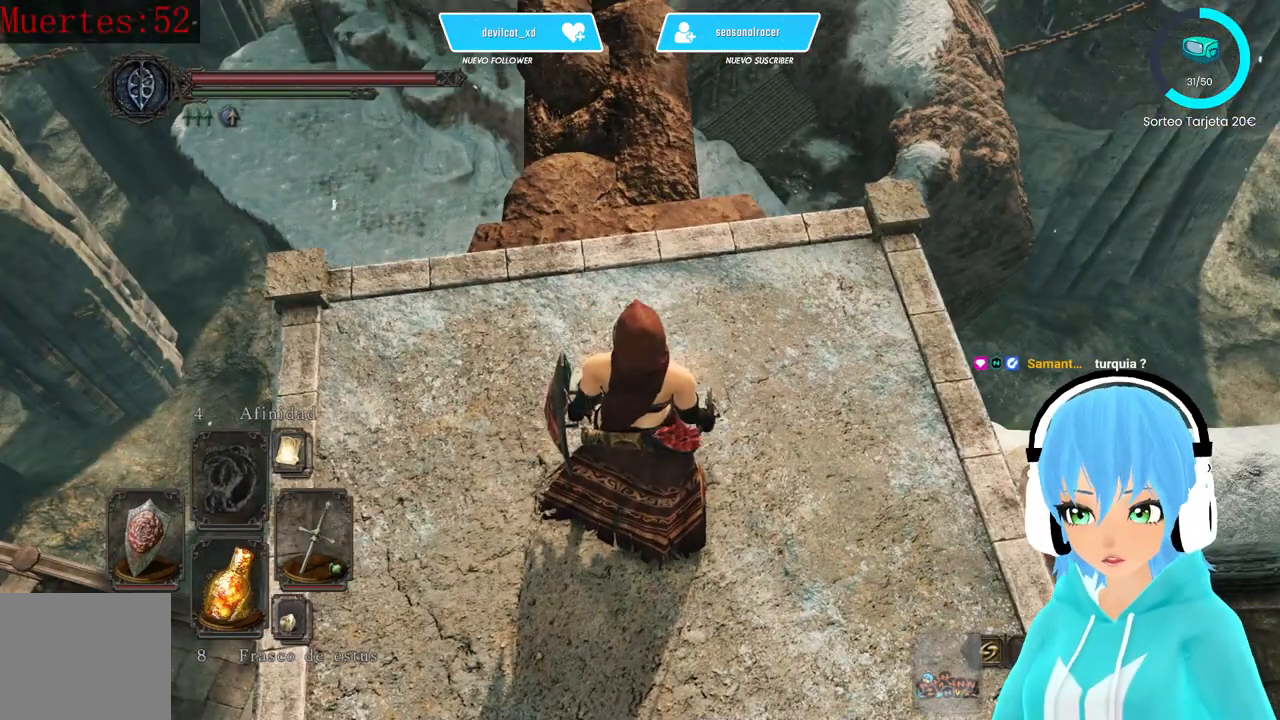
{"buttons": [], "left_stick": "center", "right_stick": "center", "events": []}
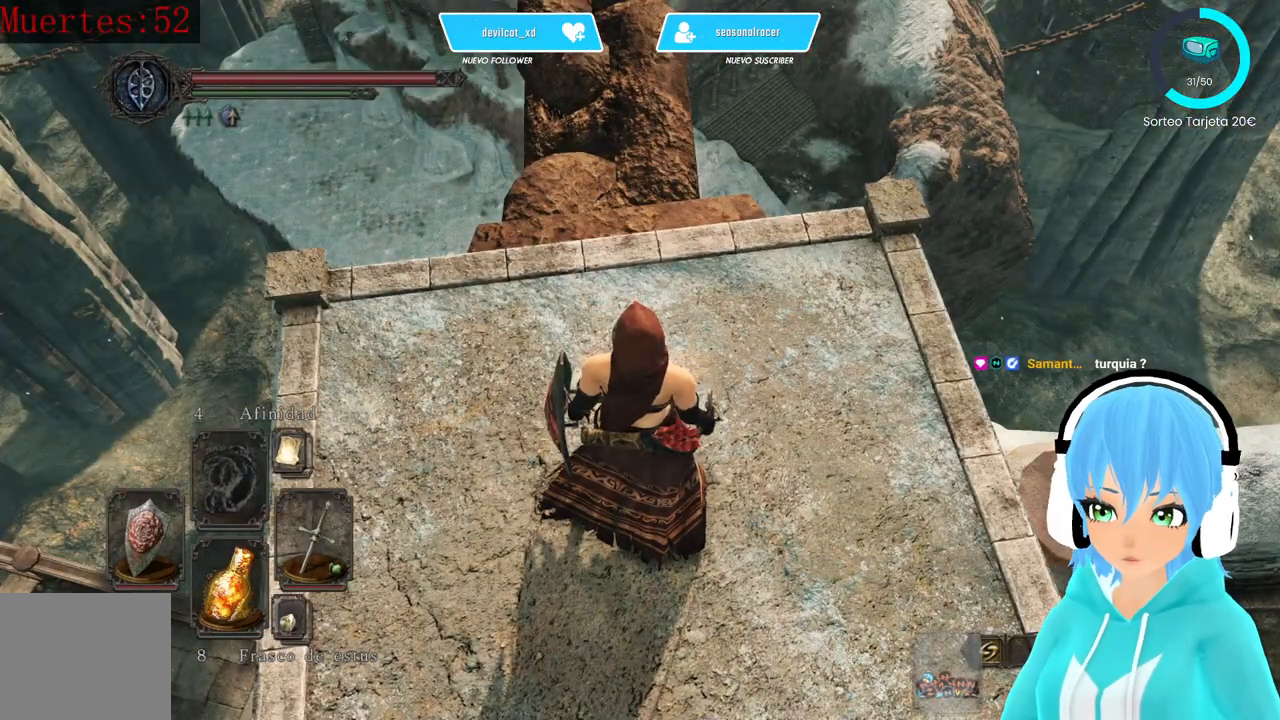
{"buttons": [], "left_stick": "center", "right_stick": "center", "events": []}
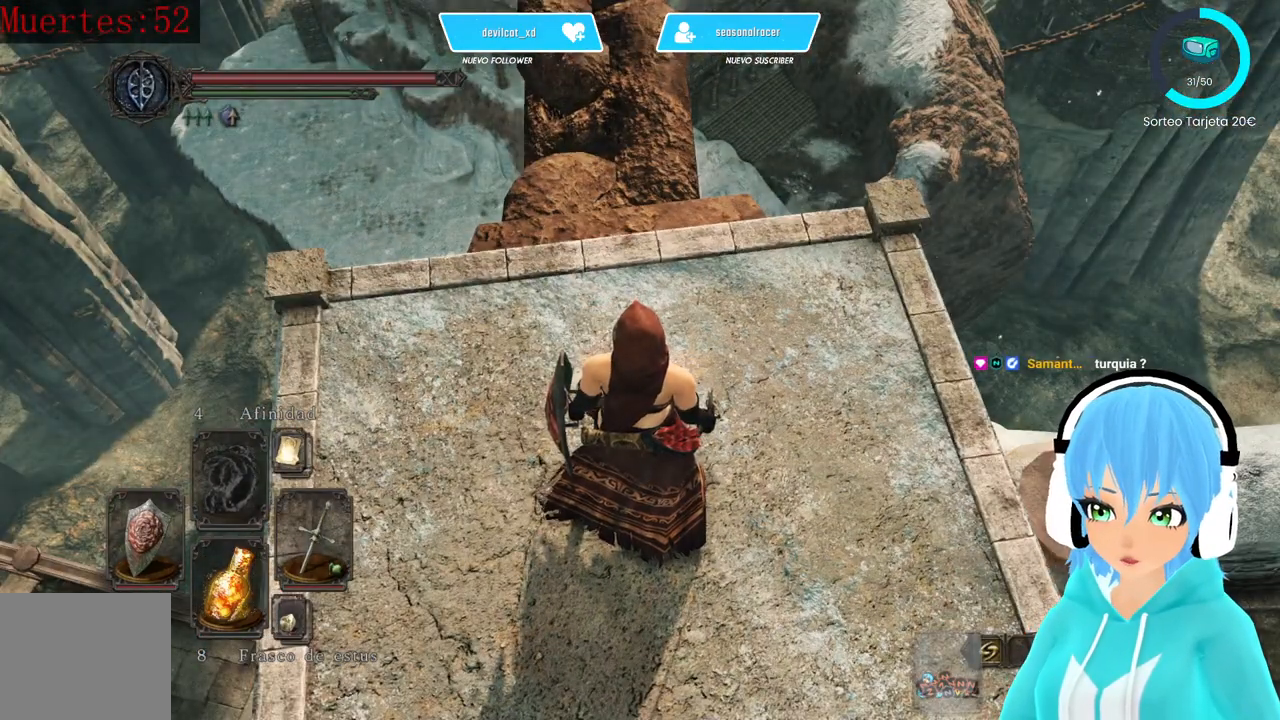
{"buttons": [], "left_stick": "center", "right_stick": "center", "events": []}
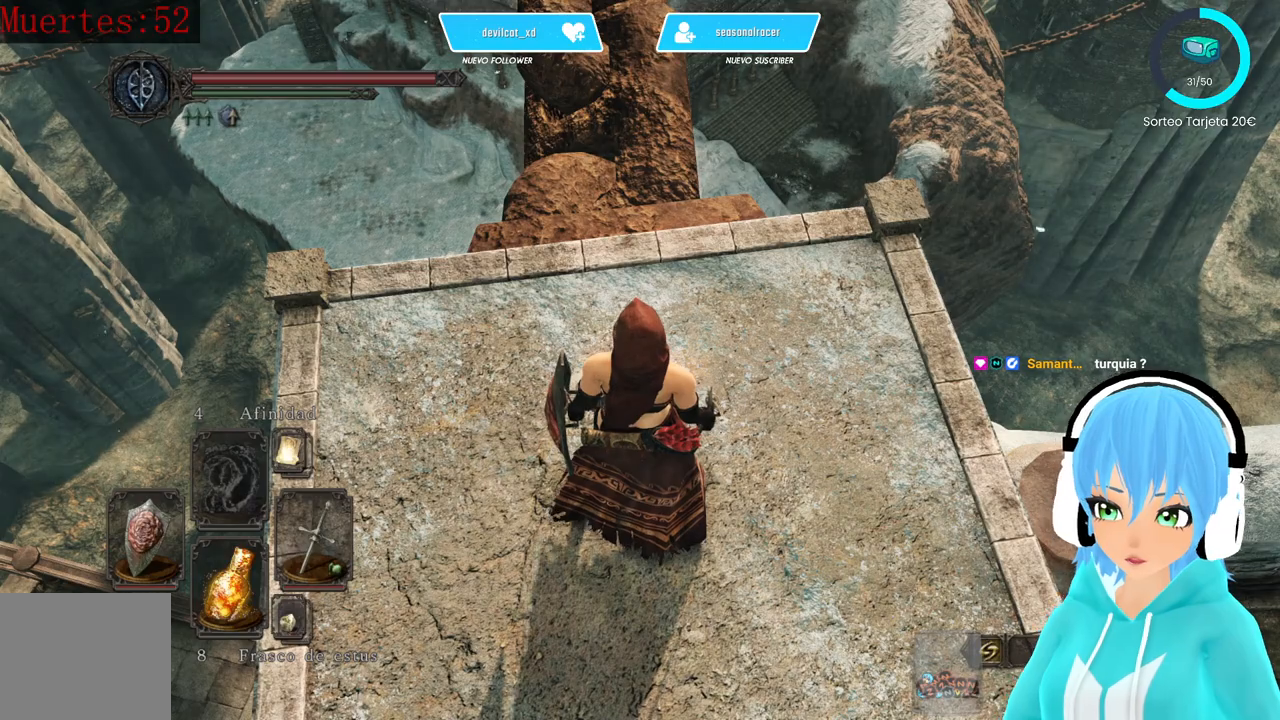
{"buttons": [], "left_stick": "center", "right_stick": "center", "events": []}
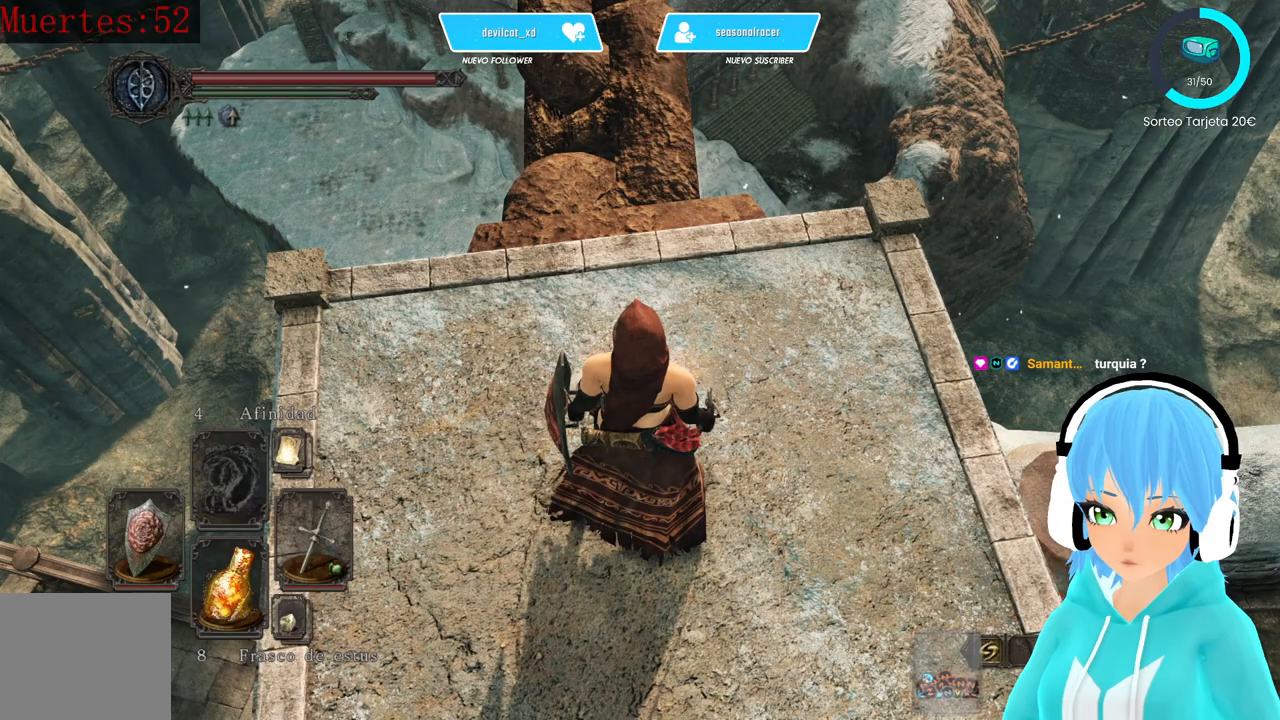
{"buttons": [], "left_stick": "center", "right_stick": "center", "events": []}
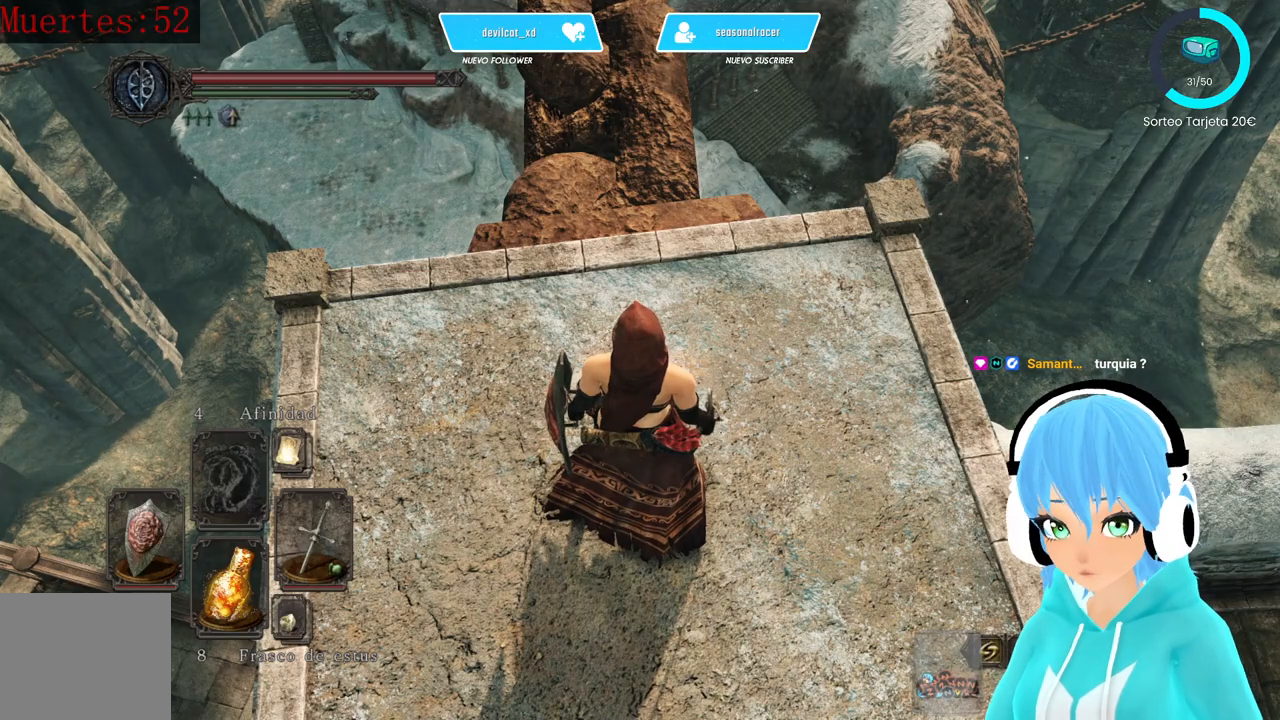
{"buttons": [], "left_stick": "center", "right_stick": "center", "events": []}
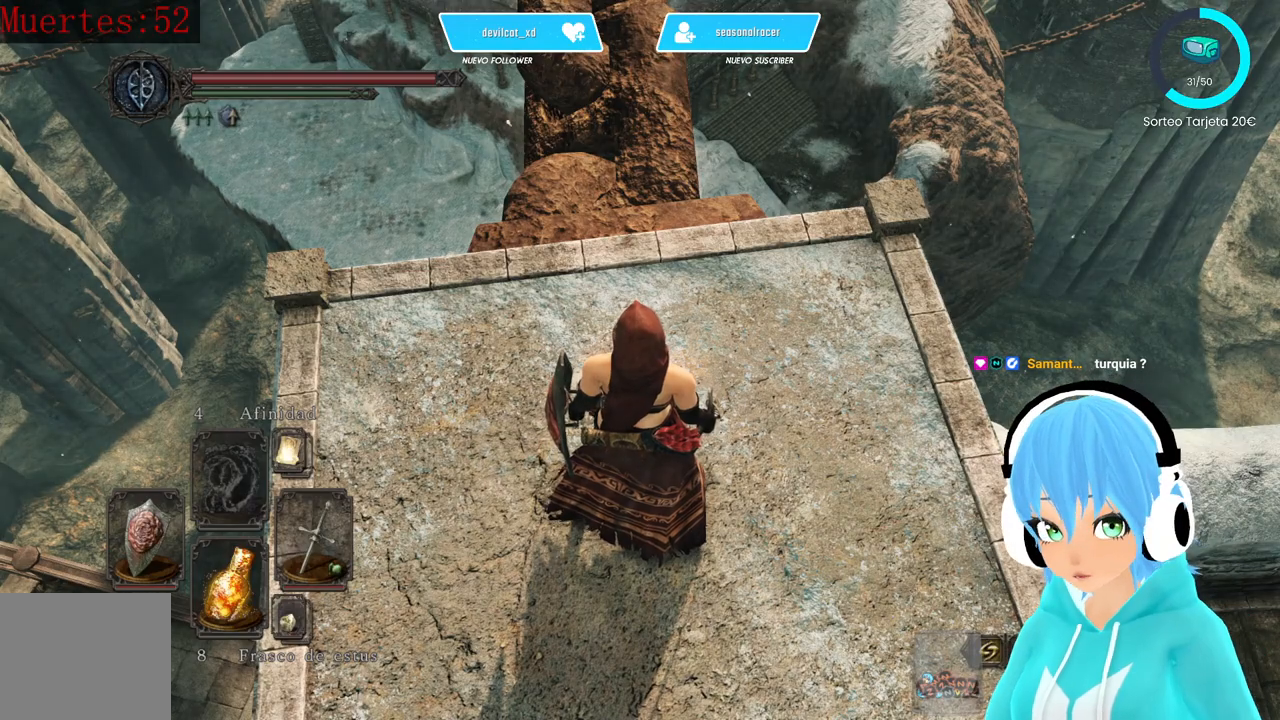
{"buttons": [], "left_stick": "center", "right_stick": "center", "events": []}
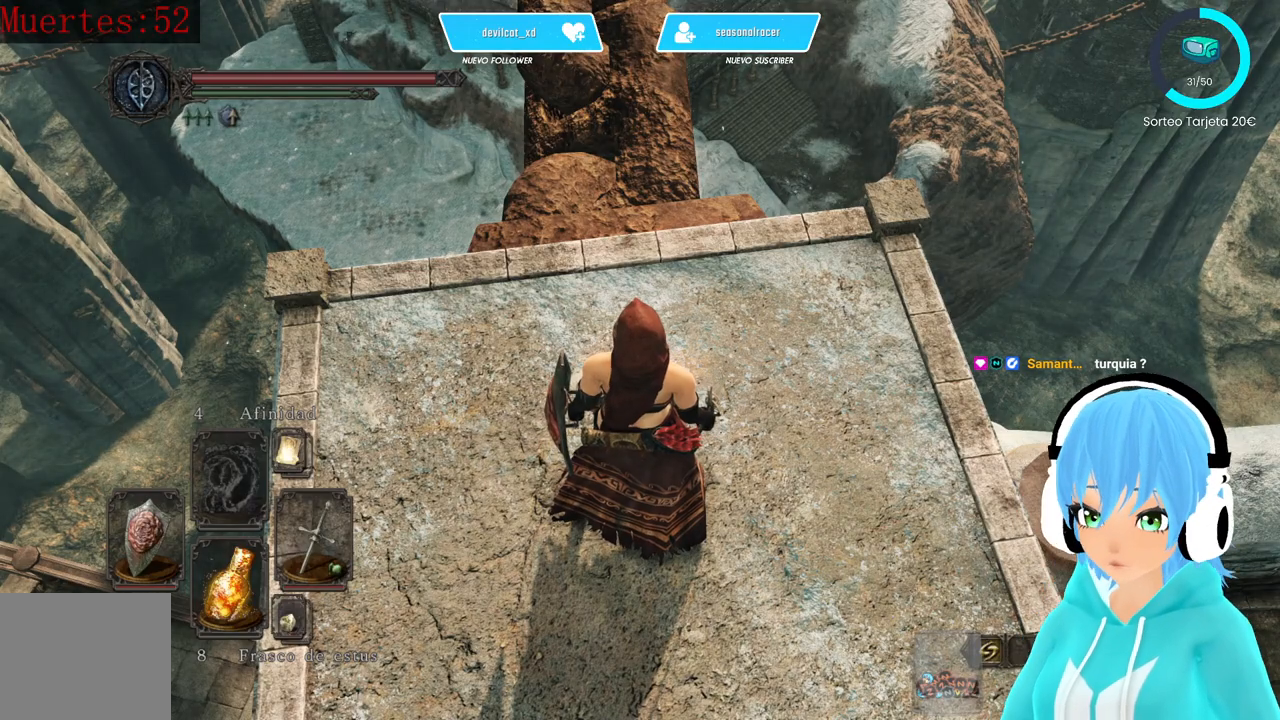
{"buttons": [], "left_stick": "center", "right_stick": "up", "events": [[417, "right_stick", "up"]]}
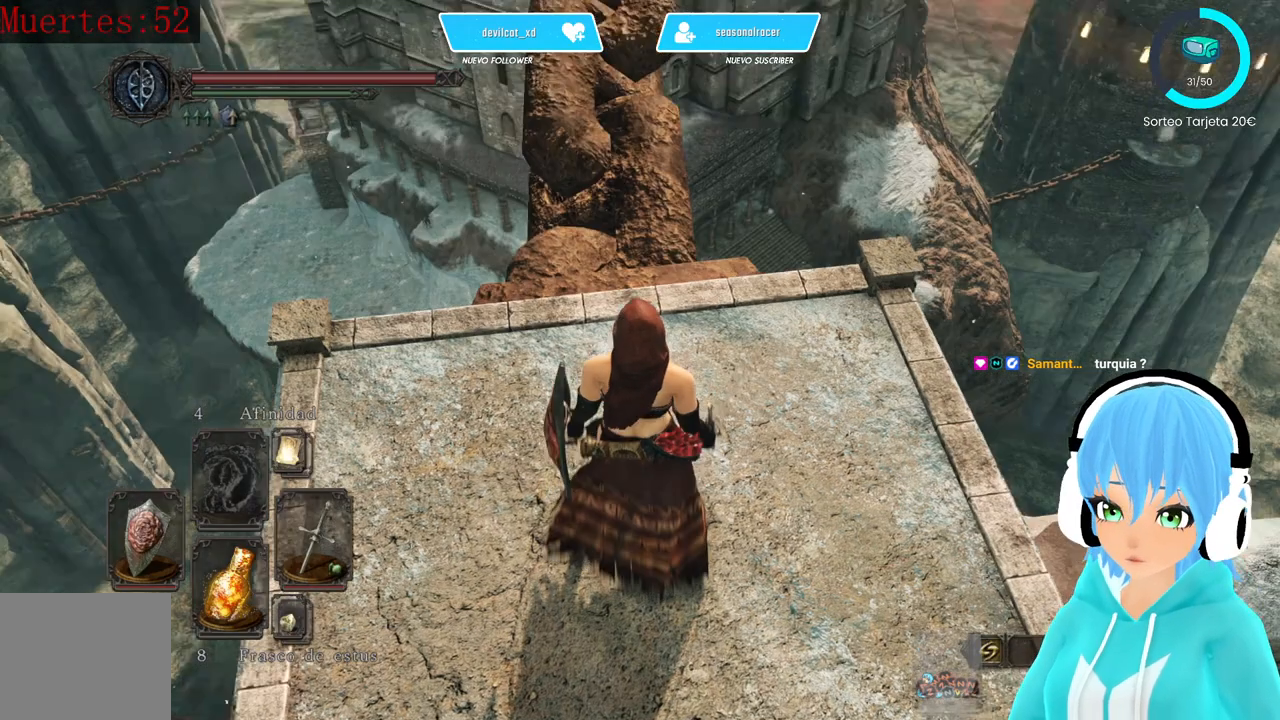
{"buttons": [], "left_stick": "center", "right_stick": "up-left", "events": [[167, "right_stick", "center"], [417, "right_stick", "up"], [500, "right_stick", "up-left"]]}
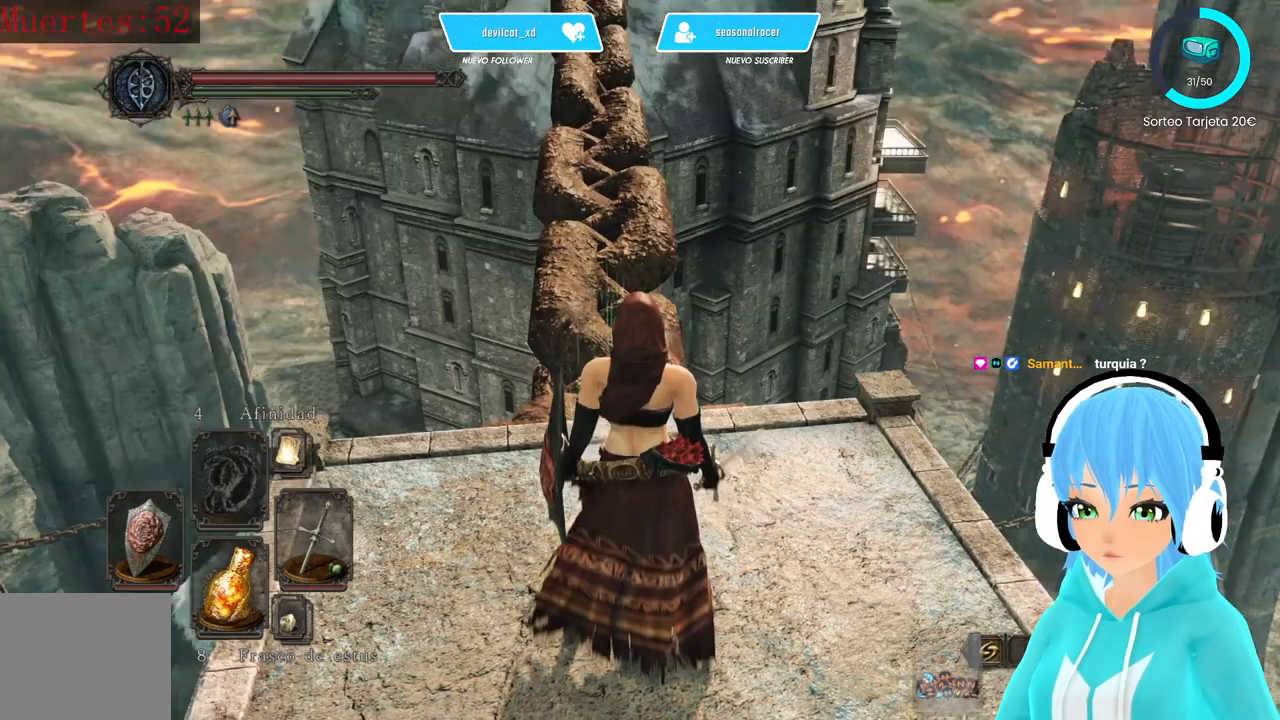
{"buttons": [], "left_stick": "center", "right_stick": "center", "events": [[167, "right_stick", "center"], [333, "right_stick", "up-left"], [500, "right_stick", "center"]]}
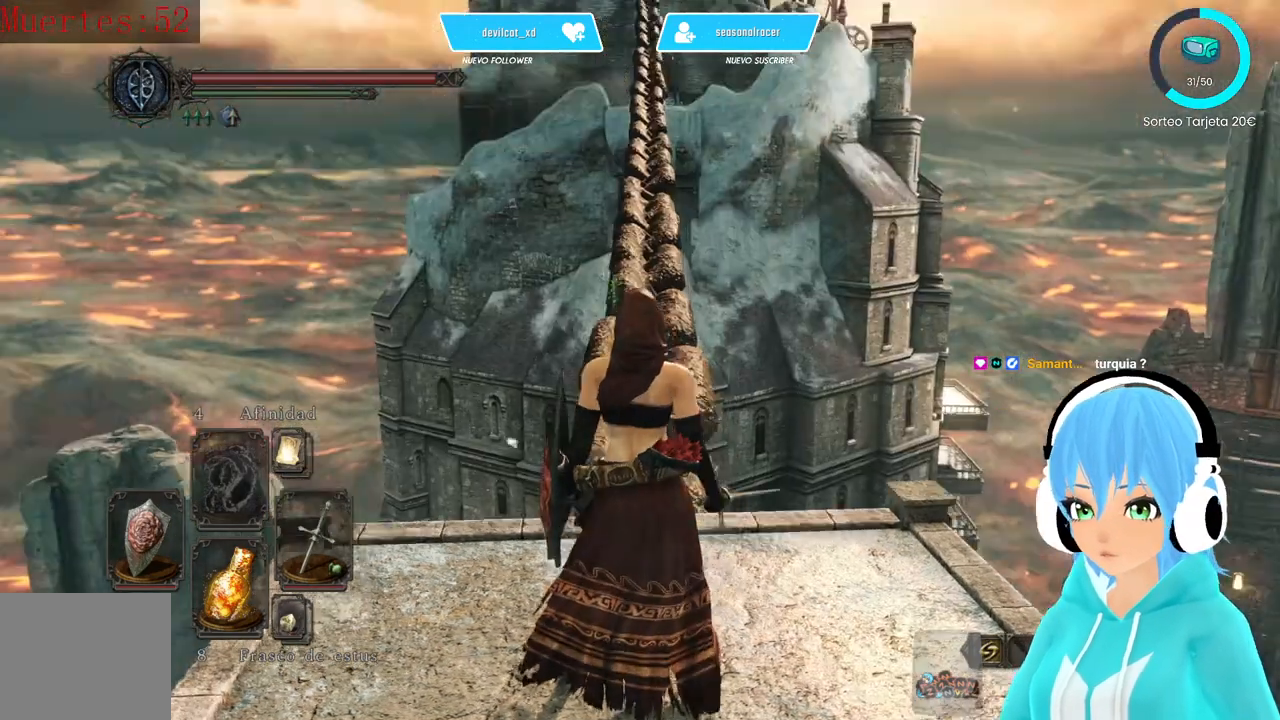
{"buttons": [], "left_stick": "center", "right_stick": "center", "events": [[250, "right_stick", "up"], [333, "right_stick", "center"]]}
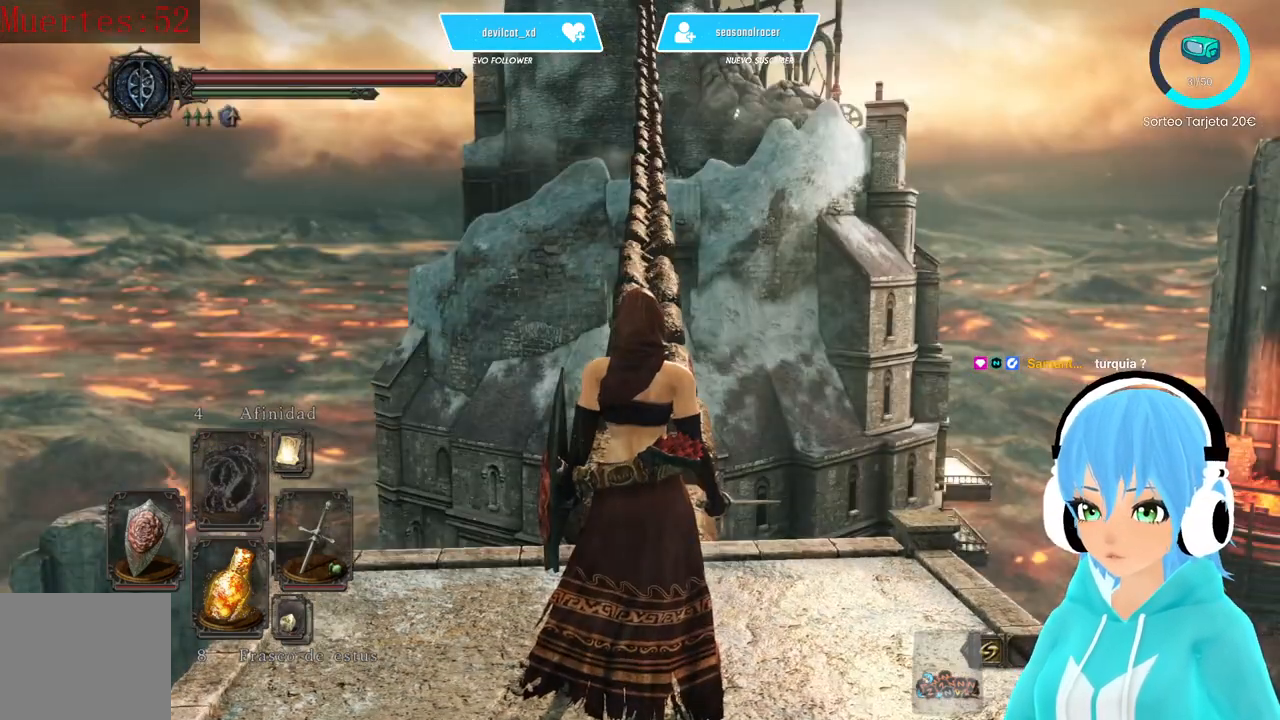
{"buttons": [], "left_stick": "up", "right_stick": "center", "events": [[167, "right_stick", "up"], [250, "right_stick", "center"], [333, "left_stick", "up"]]}
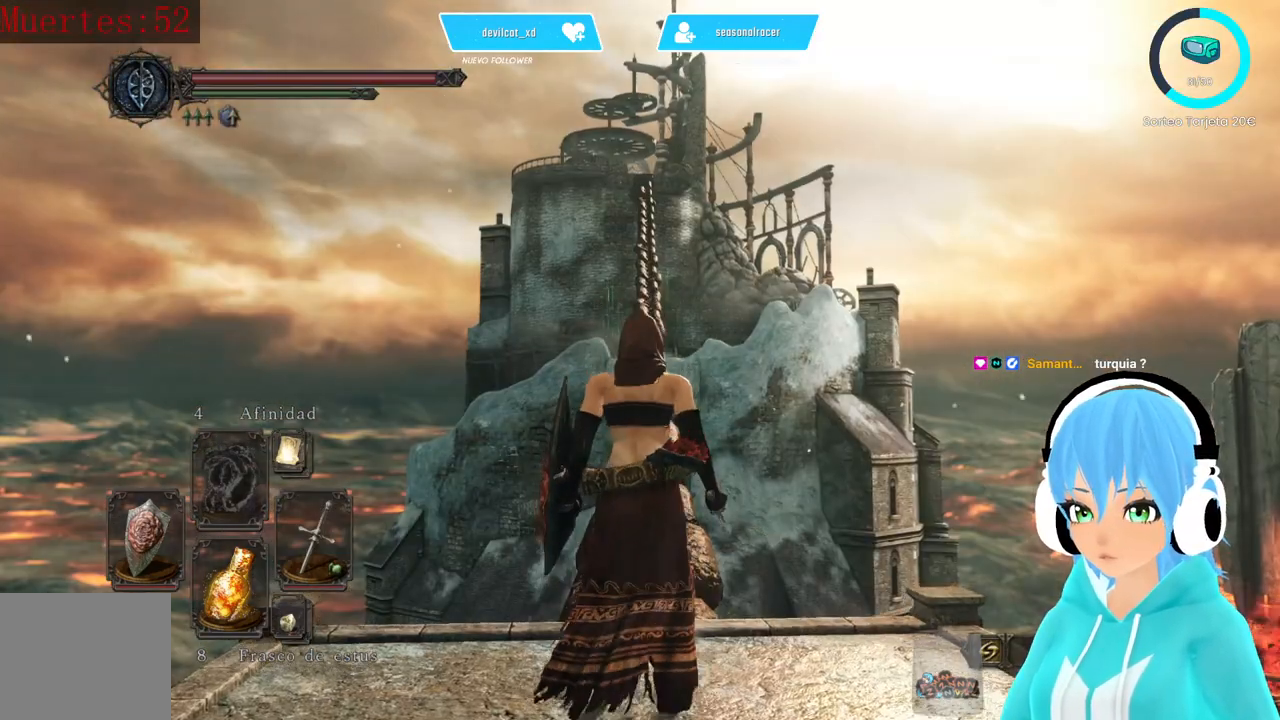
{"buttons": [], "left_stick": "up", "right_stick": "center", "events": [[83, "right_stick", "down"], [250, "right_stick", "center"]]}
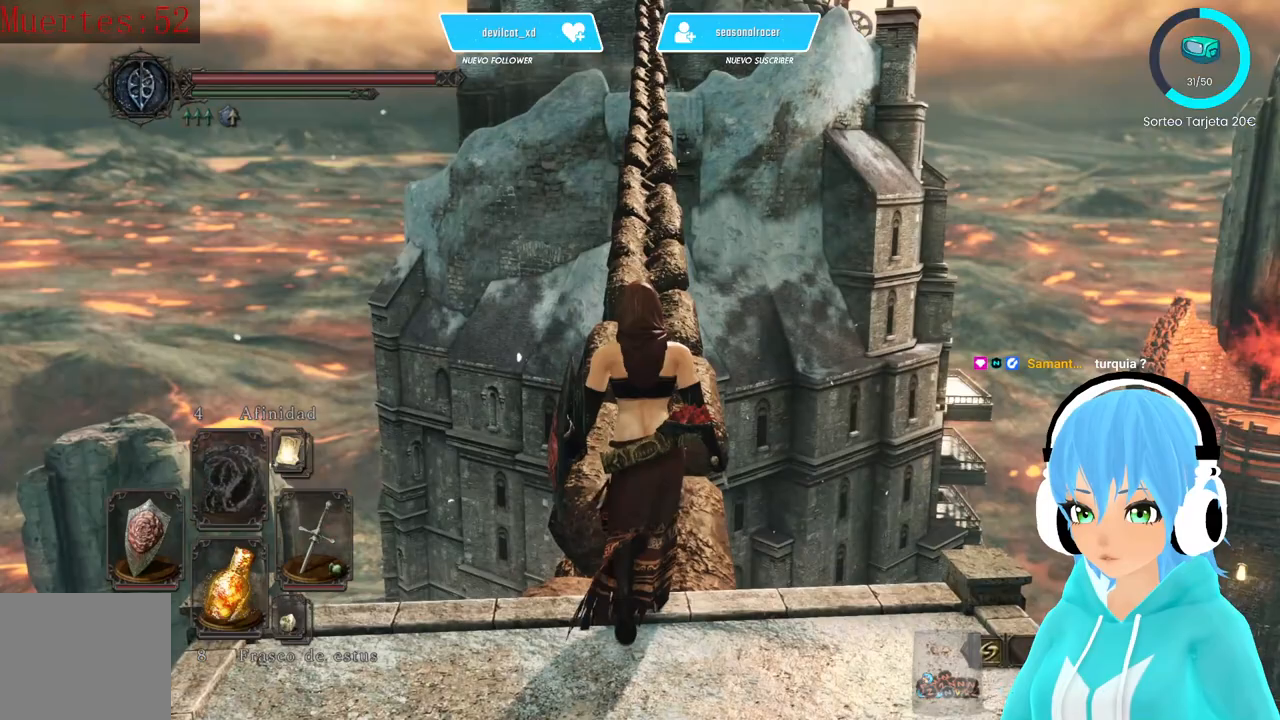
{"buttons": [], "left_stick": "up", "right_stick": "center", "events": [[167, "right_stick", "down"], [250, "right_stick", "center"]]}
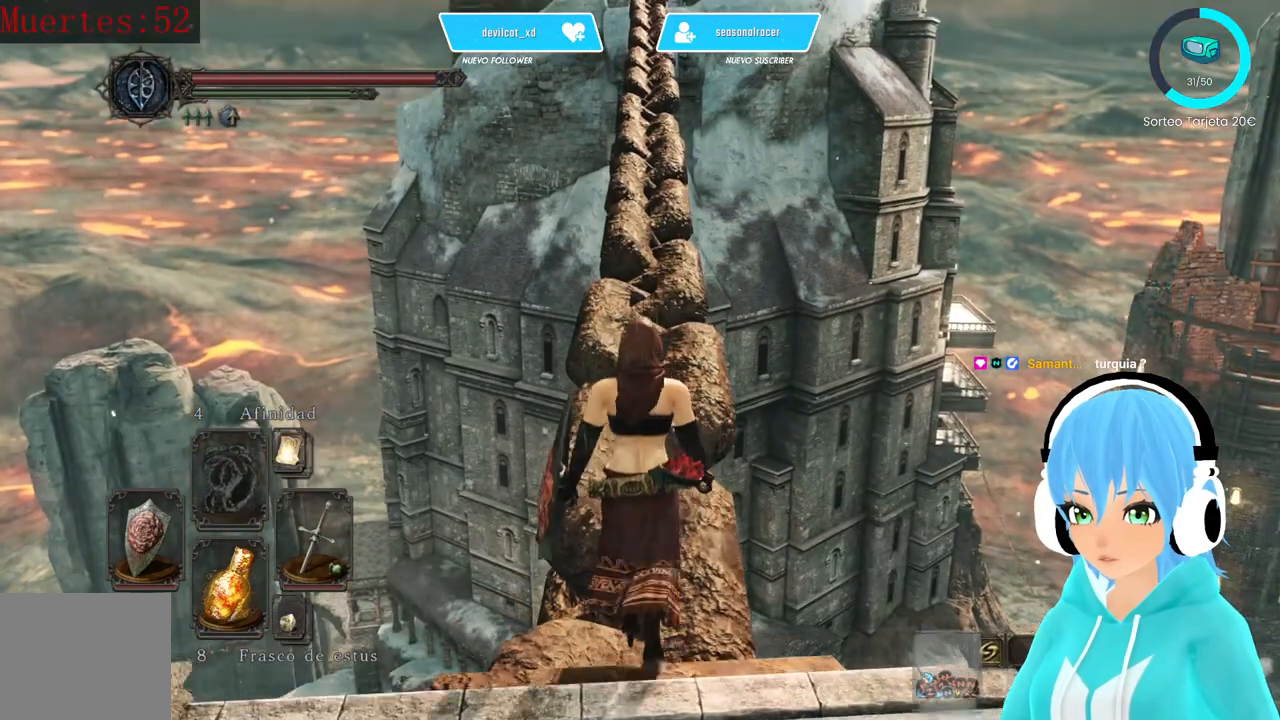
{"buttons": [], "left_stick": "up", "right_stick": "center", "events": []}
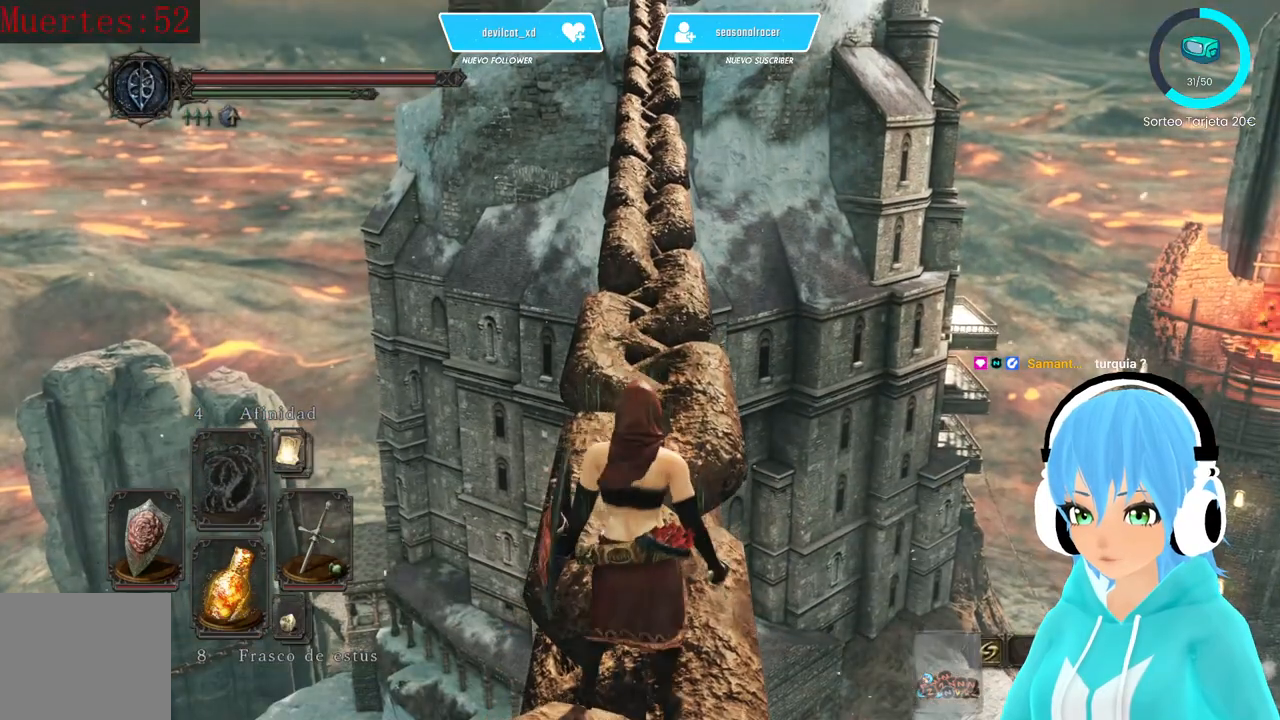
{"buttons": [], "left_stick": "center", "right_stick": "center", "events": [[333, "right_stick", "right"], [417, "left_stick", "center"], [500, "right_stick", "center"]]}
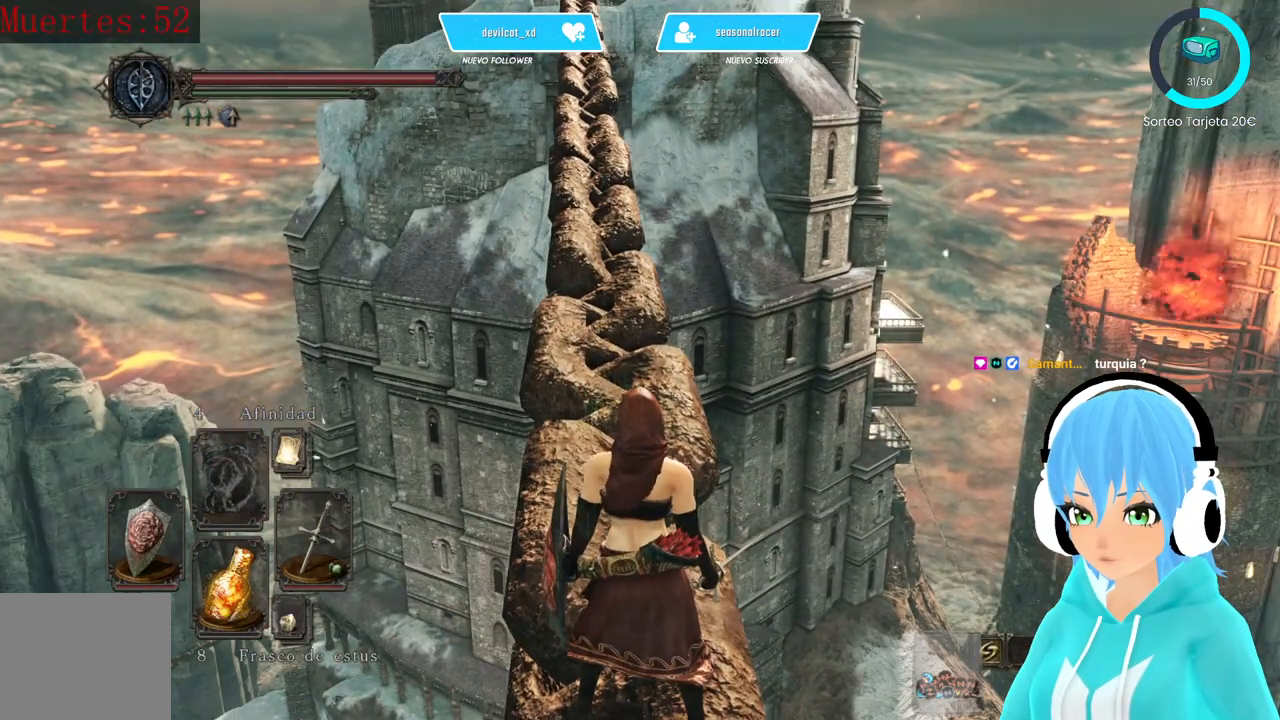
{"buttons": [], "left_stick": "up", "right_stick": "center", "events": [[417, "left_stick", "up"]]}
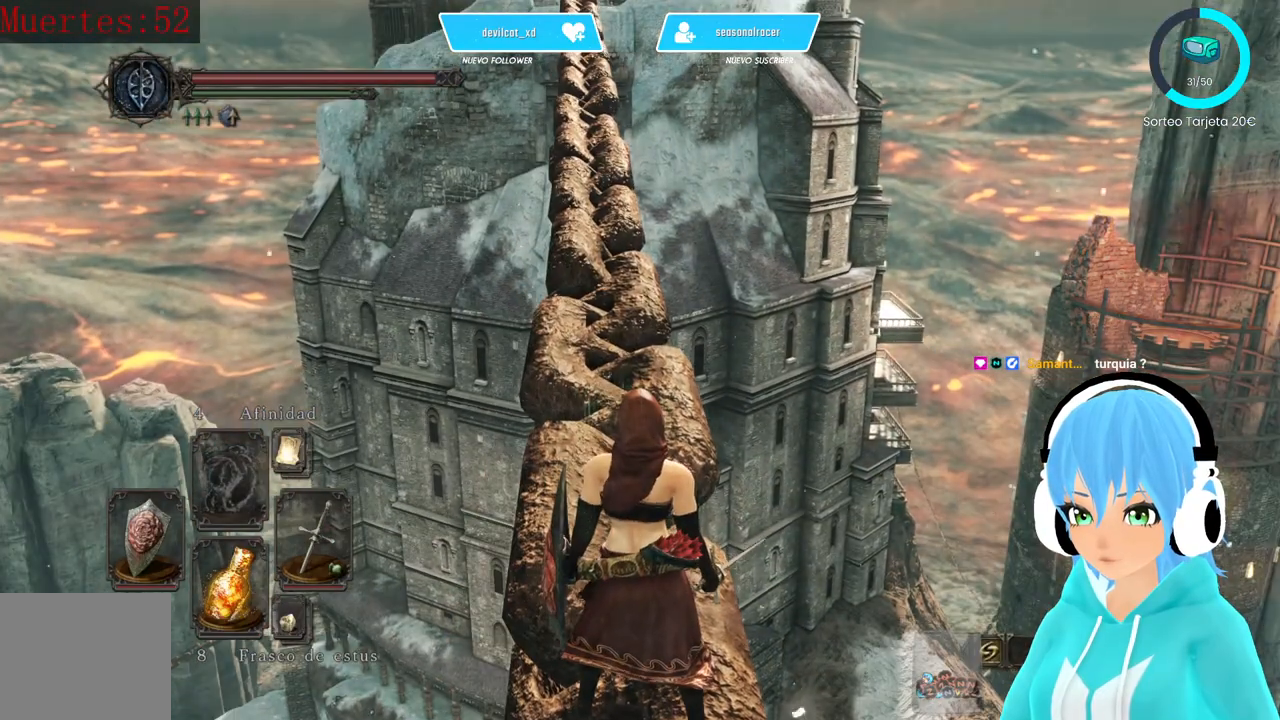
{"buttons": [], "left_stick": "up", "right_stick": "center", "events": []}
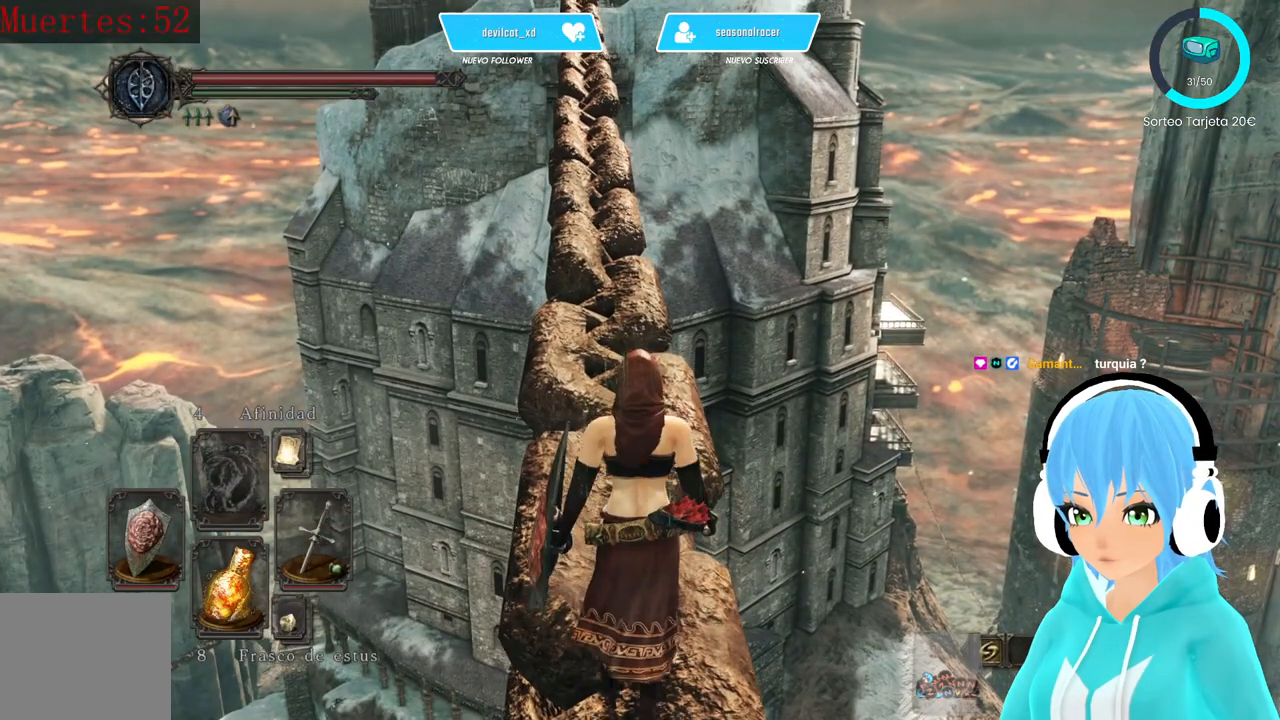
{"buttons": [], "left_stick": "up", "right_stick": "up-left", "events": [[500, "right_stick", "up-left"]]}
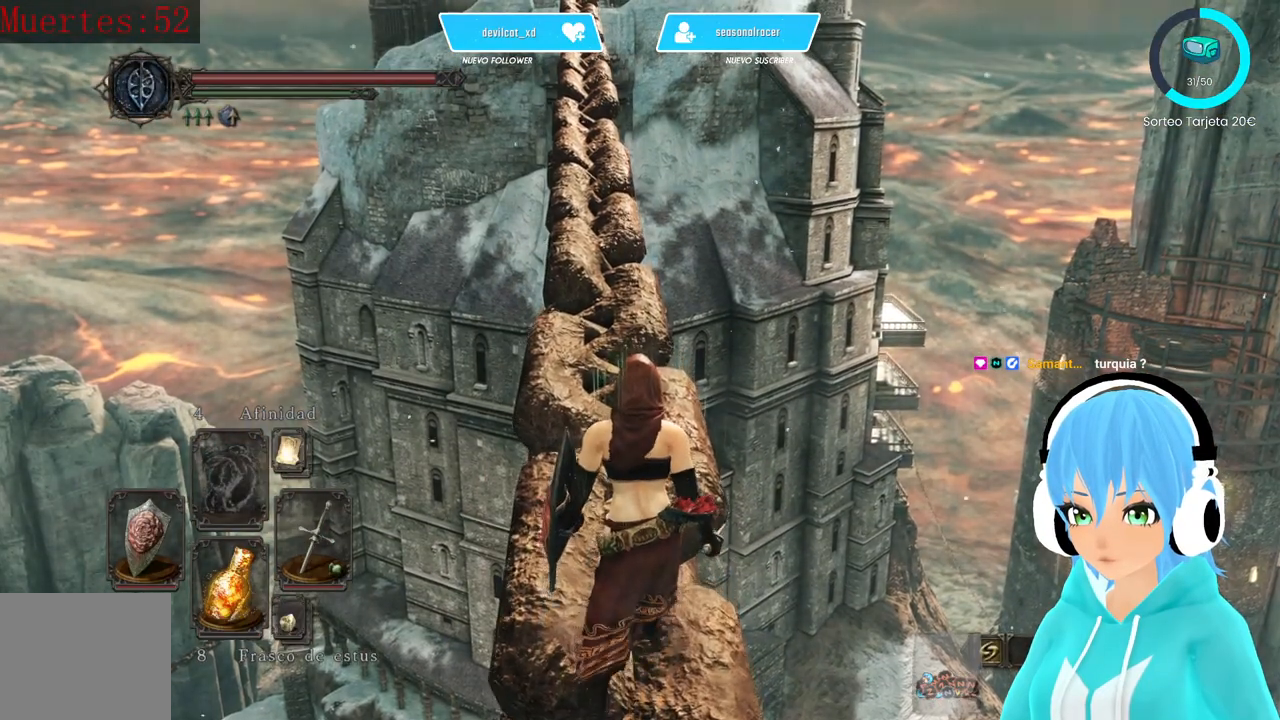
{"buttons": [], "left_stick": "up", "right_stick": "center", "events": [[83, "right_stick", "center"], [333, "right_stick", "up-left"], [417, "right_stick", "center"]]}